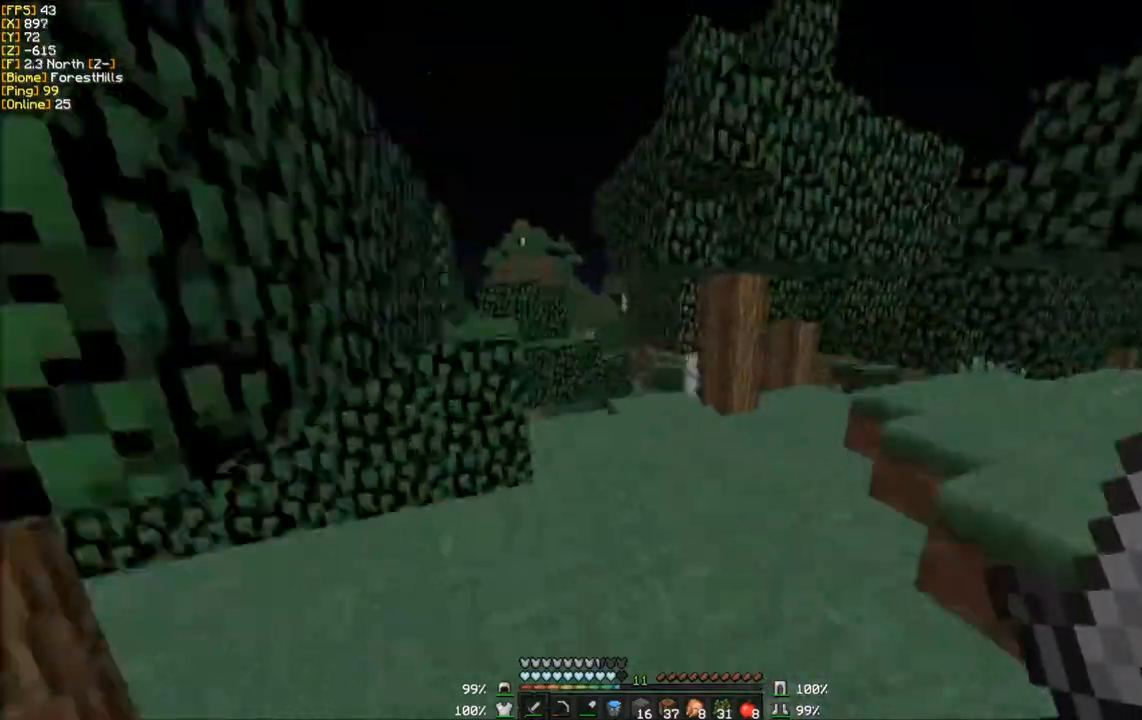
Gameplay with keyboard and mouse; each line is a JSON object with the keys and mouse buttons held at the frame after it. "events" lists presses ("down") and releases ("up") of "a", "d", "s", "w", "mouse_left" and "mouse_right" between this image and that frame as [ms after this image, input, new state], when the widget could be followed in between. "mouse_left", "mouse_right" = the "left", "right" buttons of the "mouse" list. No other keys are recorded. Fast repeated clicks can show as one long hold. Mouse movement is not recorded.
{"keys": ["w"], "mouse": [], "events": []}
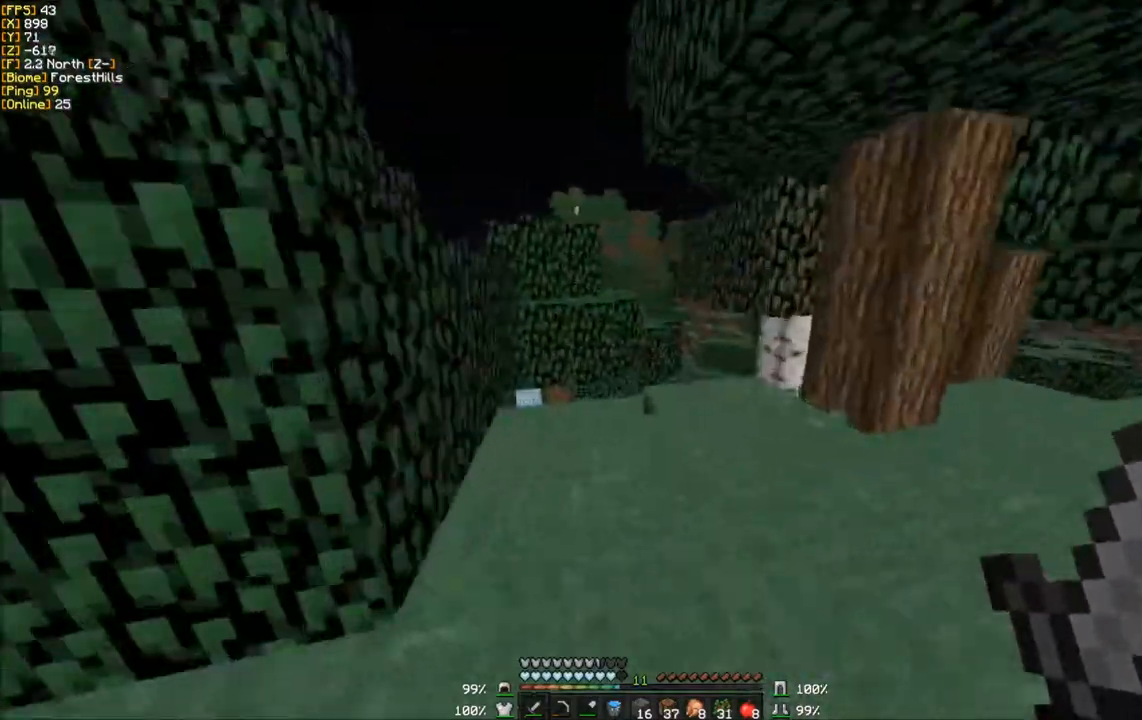
{"keys": ["w"], "mouse": [], "events": []}
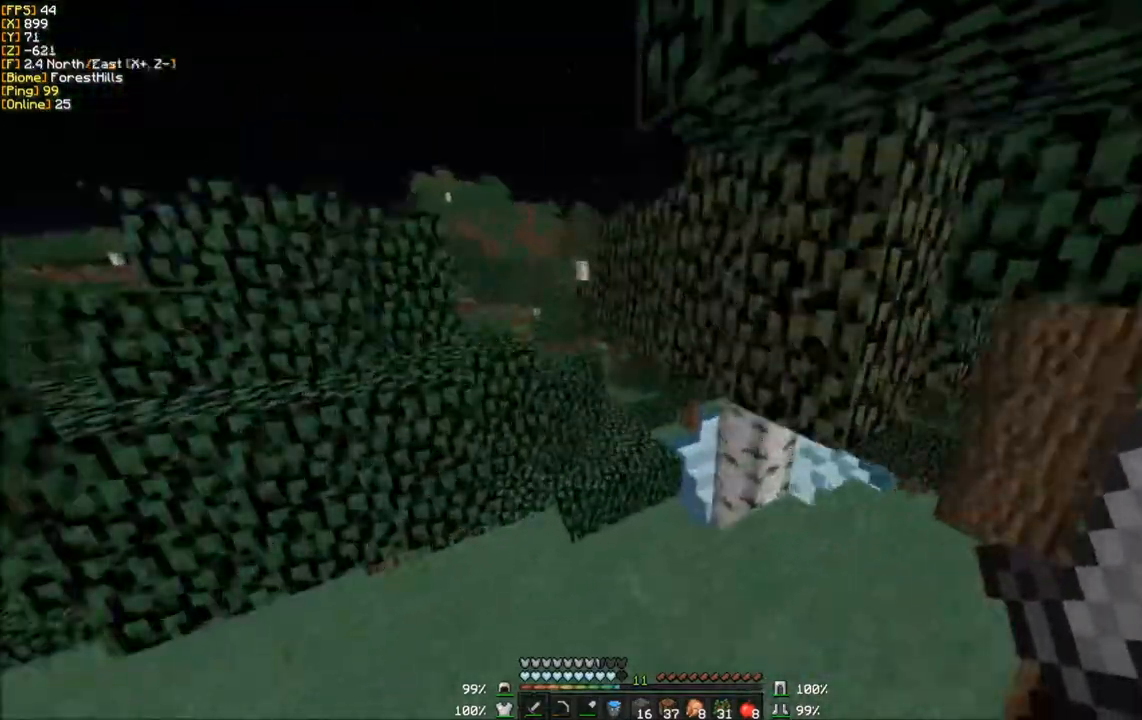
{"keys": ["w"], "mouse": [], "events": []}
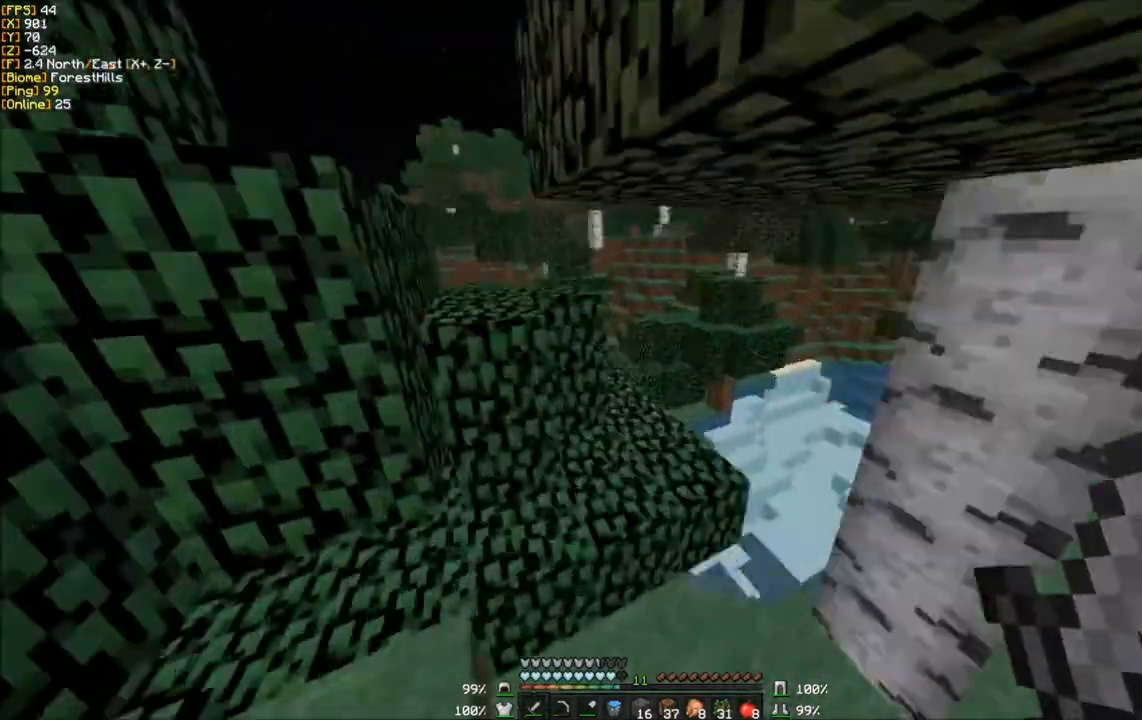
{"keys": ["w"], "mouse": [], "events": []}
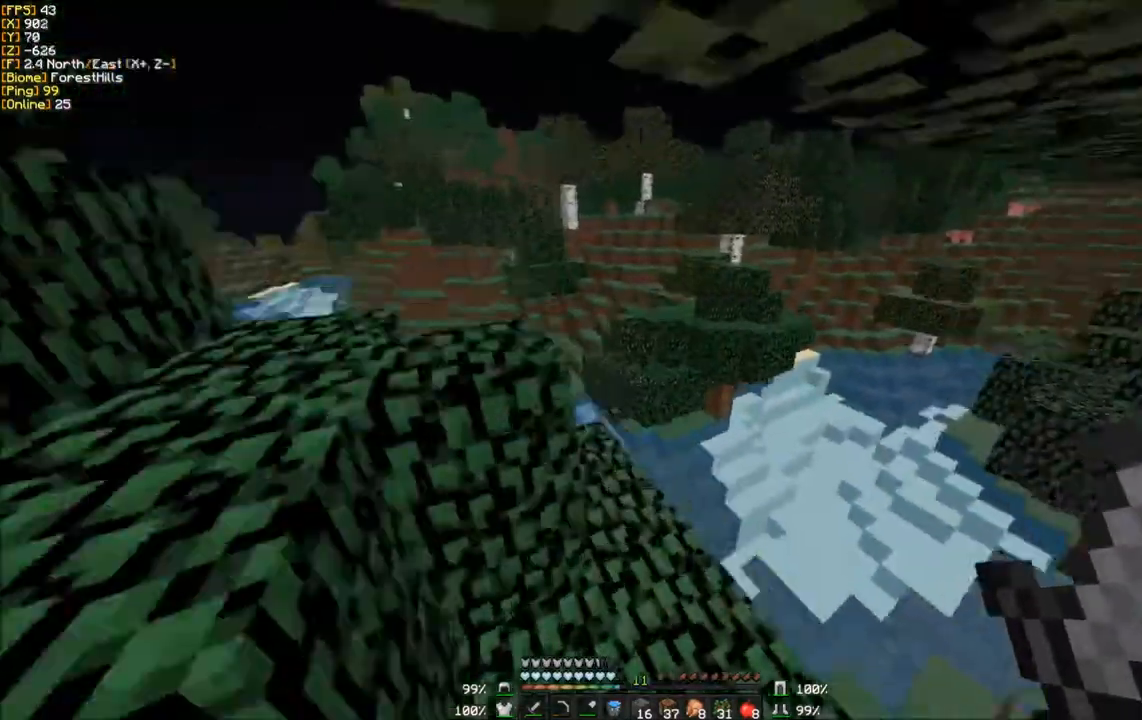
{"keys": ["d", "w"], "mouse": [], "events": [[101, "d", "down"]]}
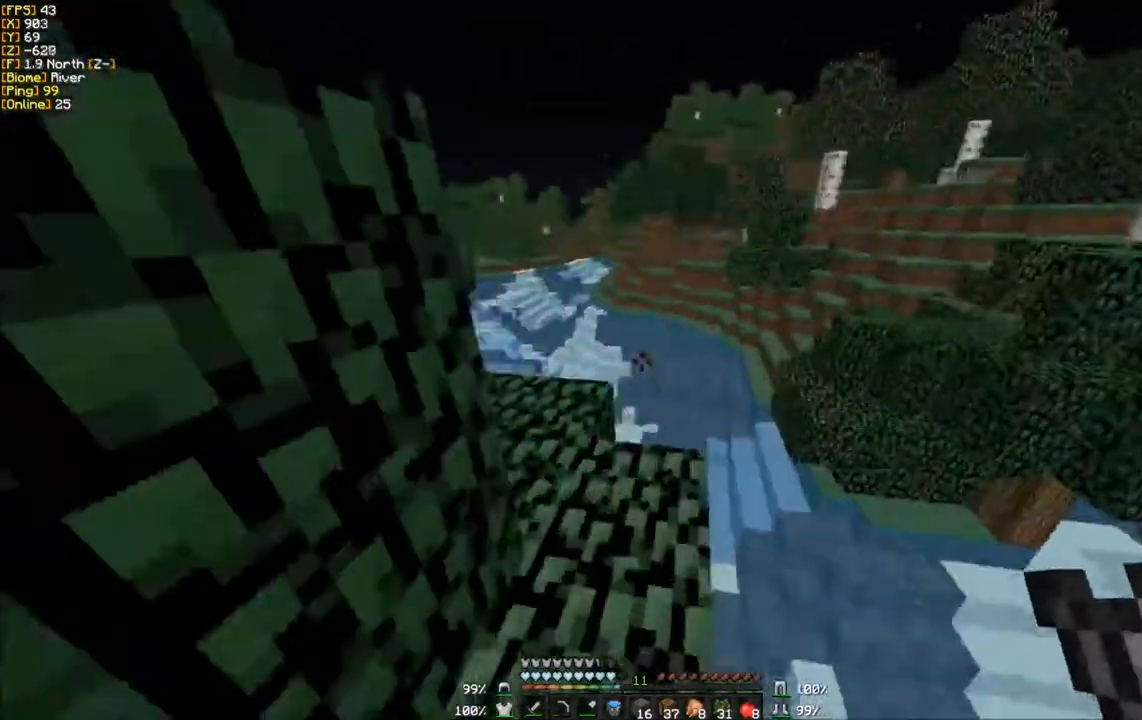
{"keys": ["a", "w"], "mouse": [], "events": [[33, "d", "up"], [334, "a", "down"]]}
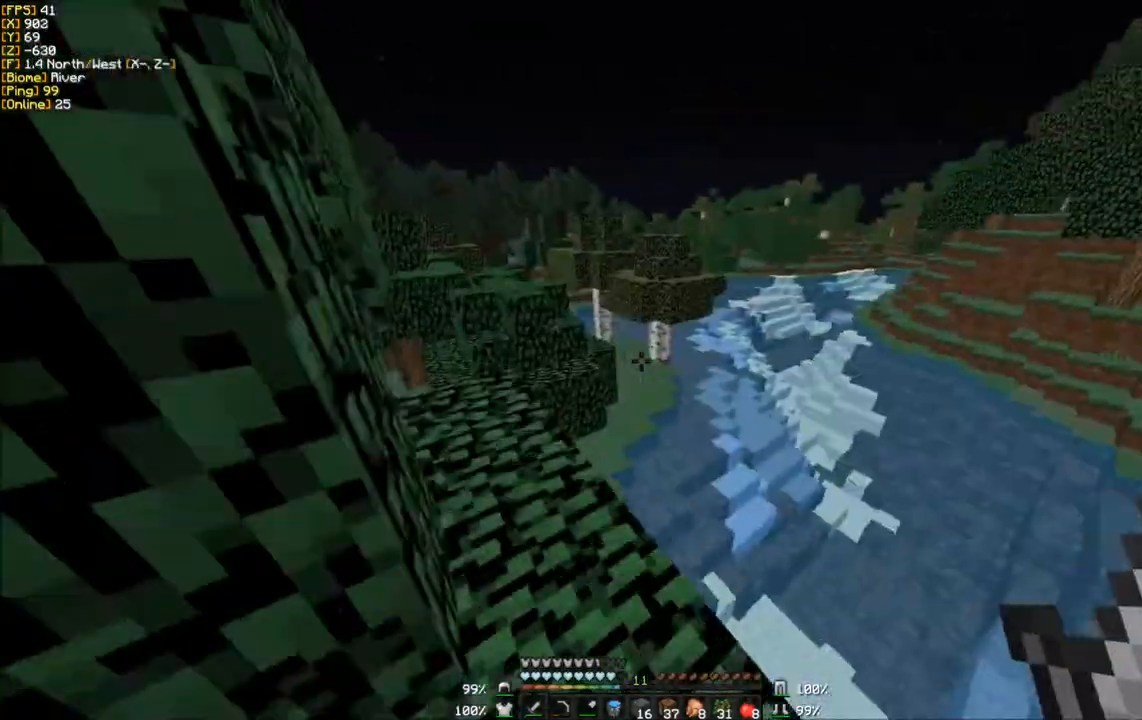
{"keys": ["w"], "mouse": [], "events": [[234, "a", "up"]]}
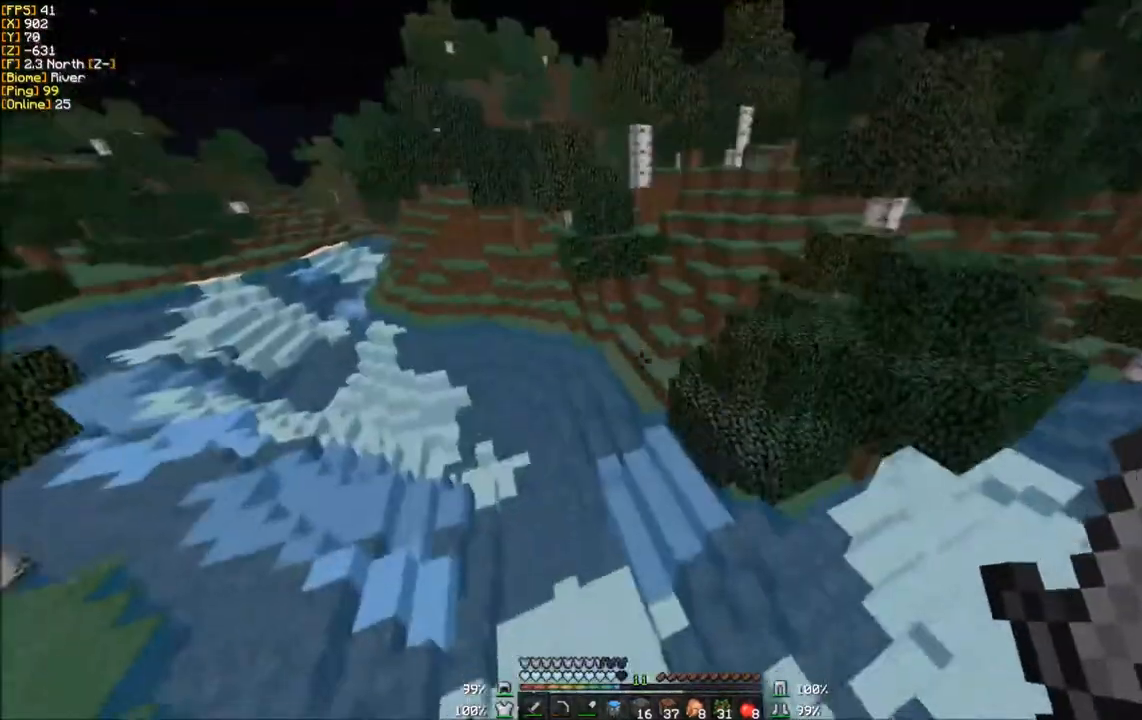
{"keys": ["d", "w"], "mouse": [], "events": [[467, "d", "down"]]}
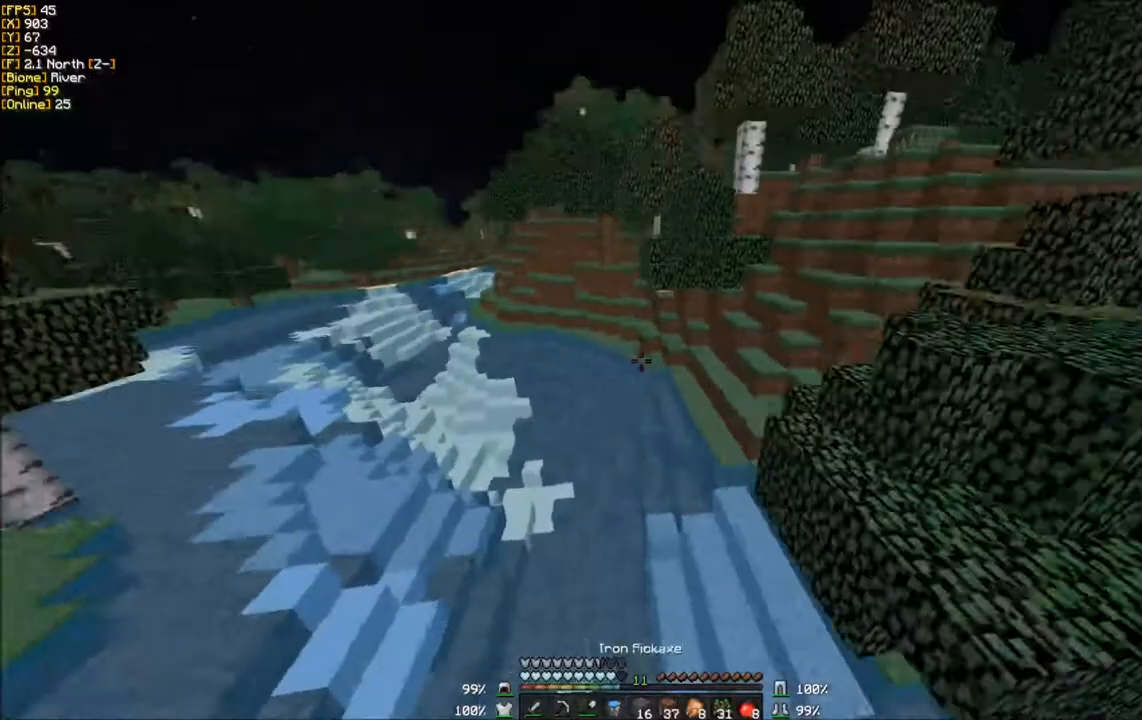
{"keys": ["w"], "mouse": [], "events": [[501, "d", "up"]]}
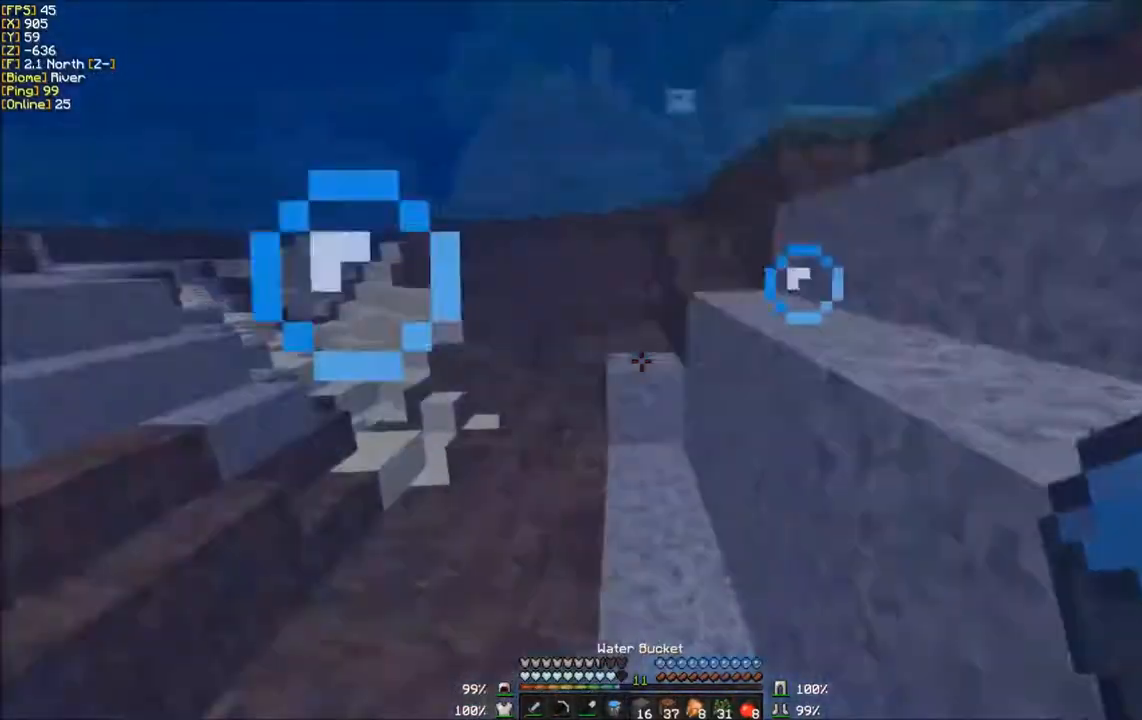
{"keys": ["w"], "mouse": [], "events": []}
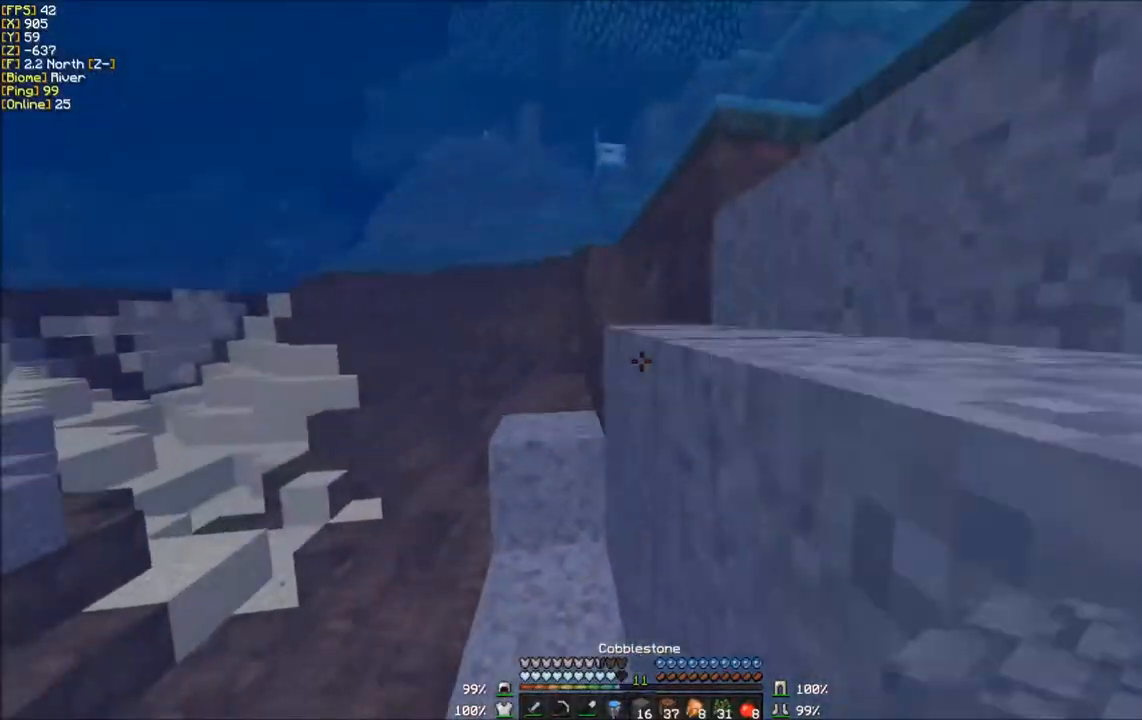
{"keys": ["w"], "mouse": [], "events": []}
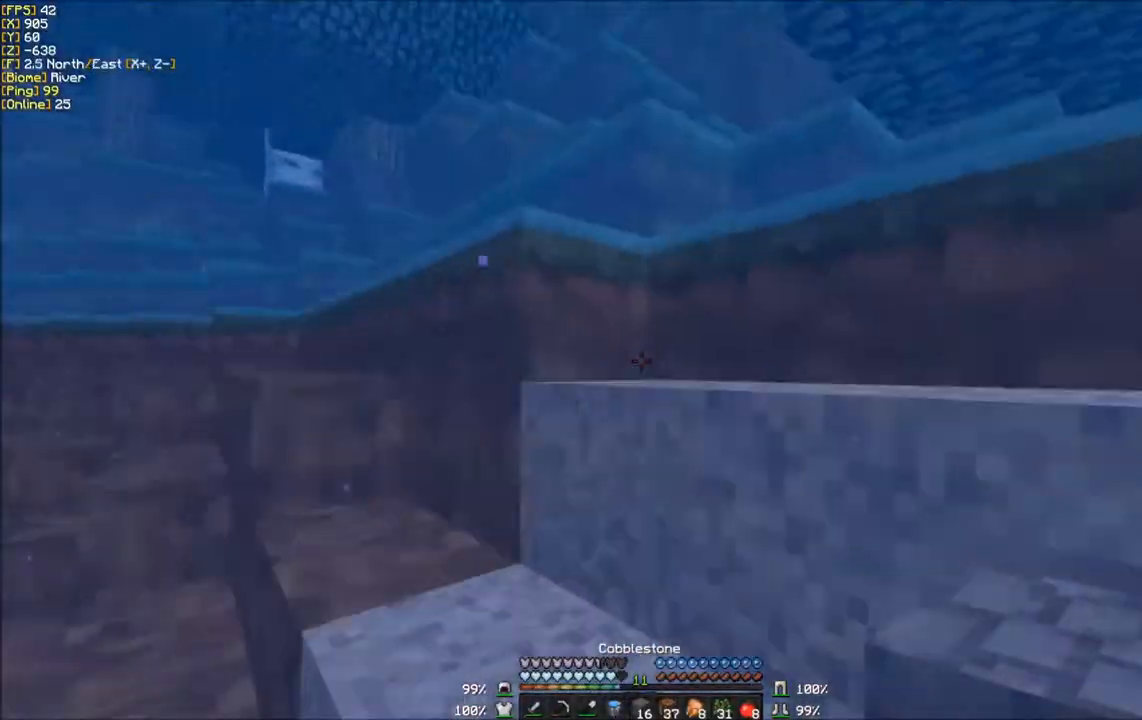
{"keys": ["w"], "mouse": [], "events": [[100, "mouse_right", "down"], [500, "mouse_right", "up"]]}
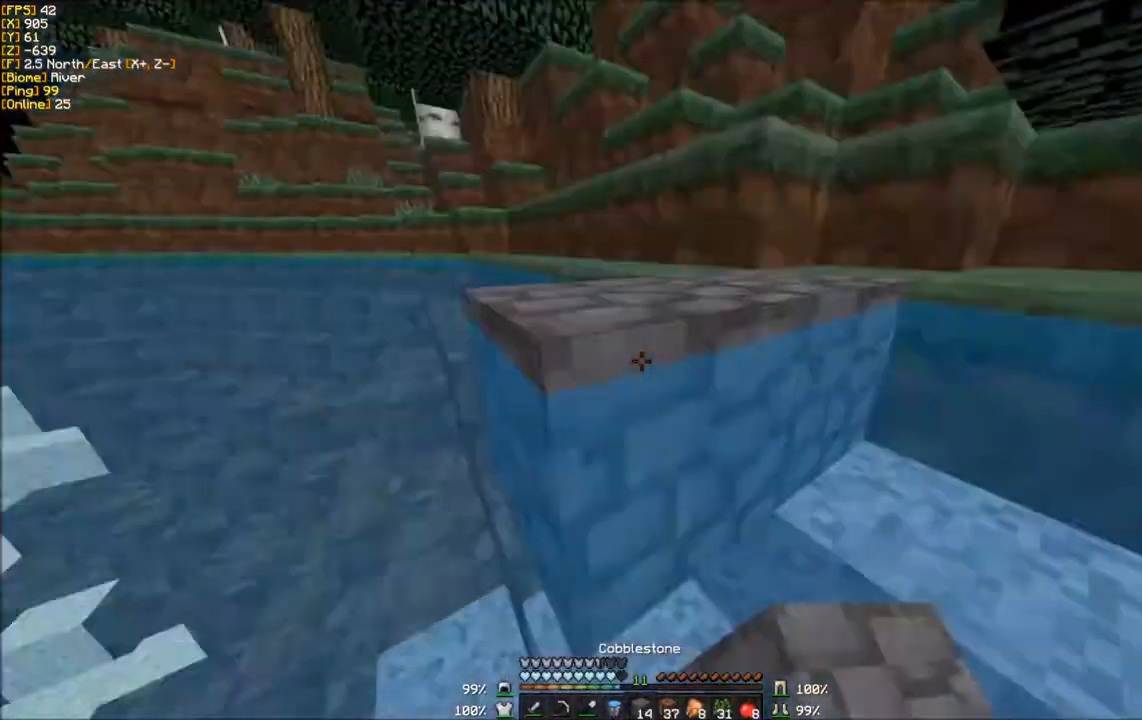
{"keys": ["w"], "mouse": [], "events": []}
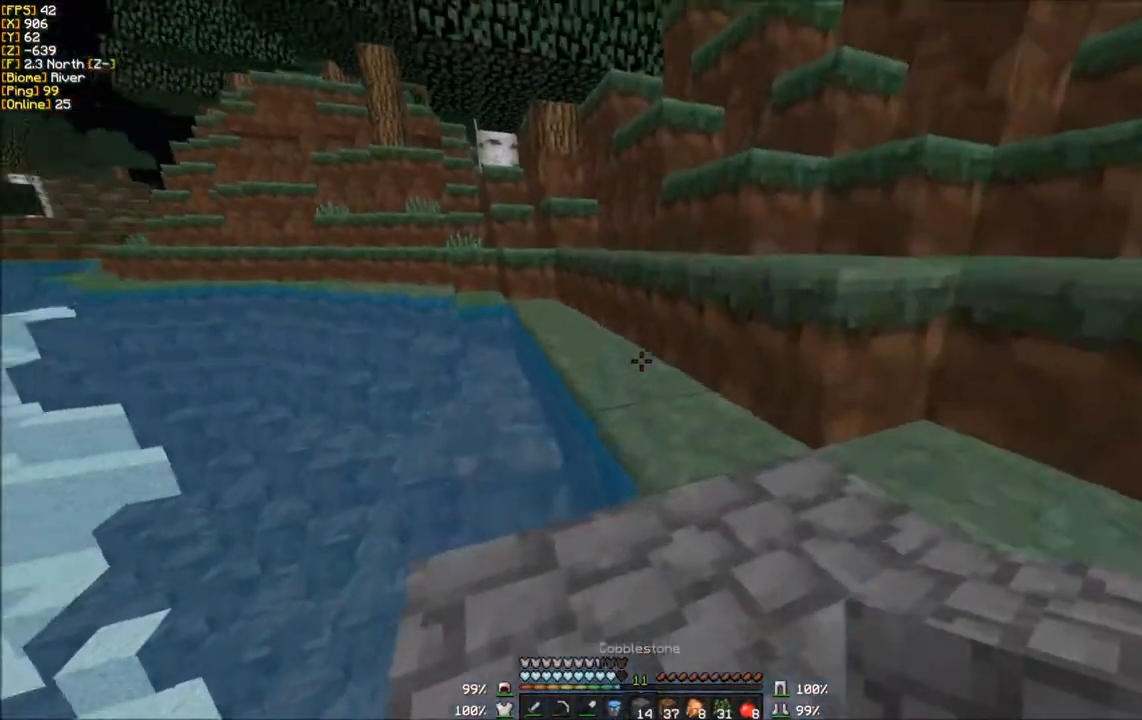
{"keys": ["d", "w"], "mouse": [], "events": [[434, "d", "down"]]}
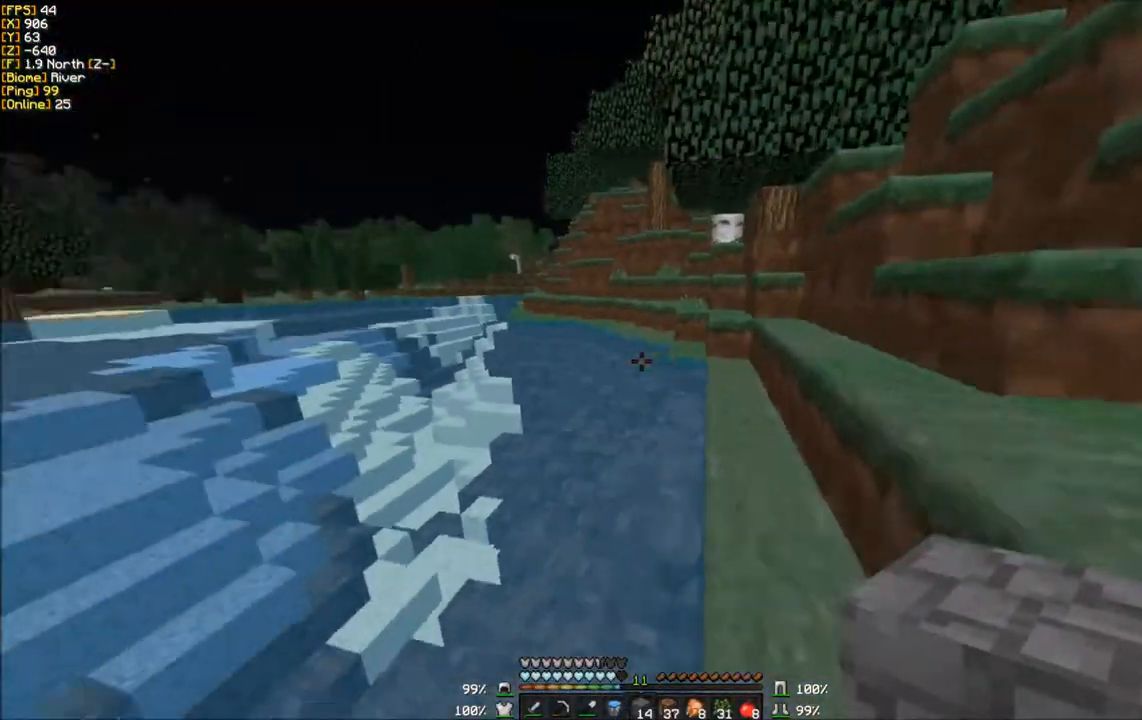
{"keys": ["w"], "mouse": [], "events": [[501, "d", "up"]]}
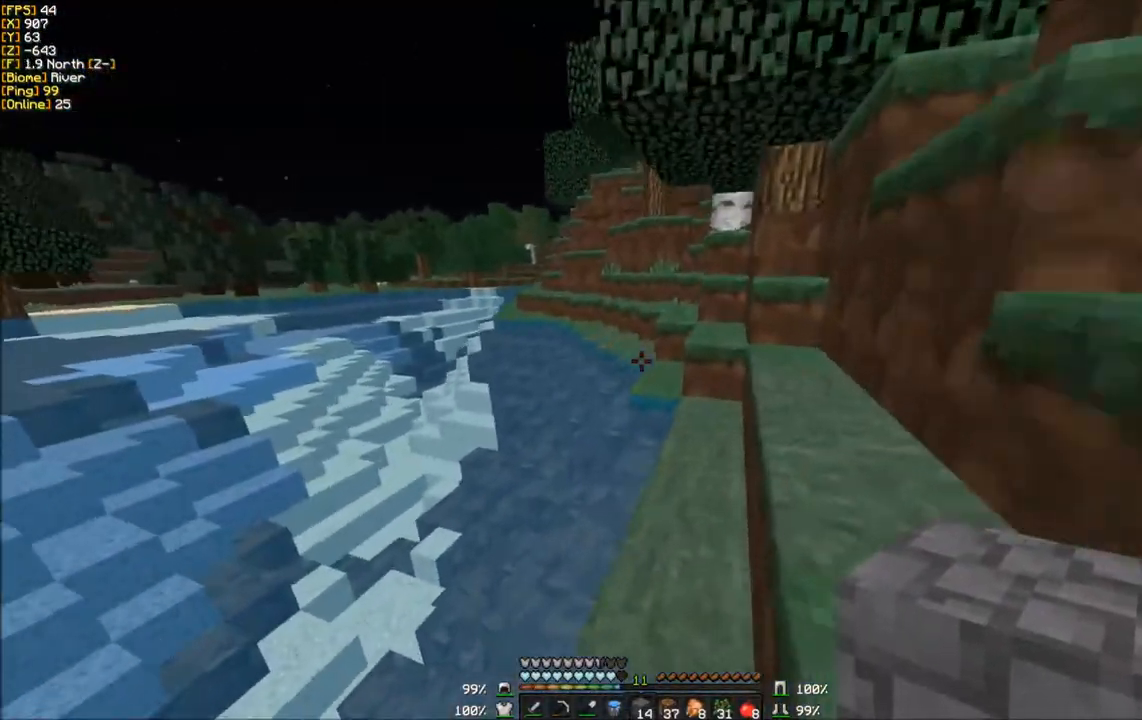
{"keys": ["w"], "mouse": [], "events": []}
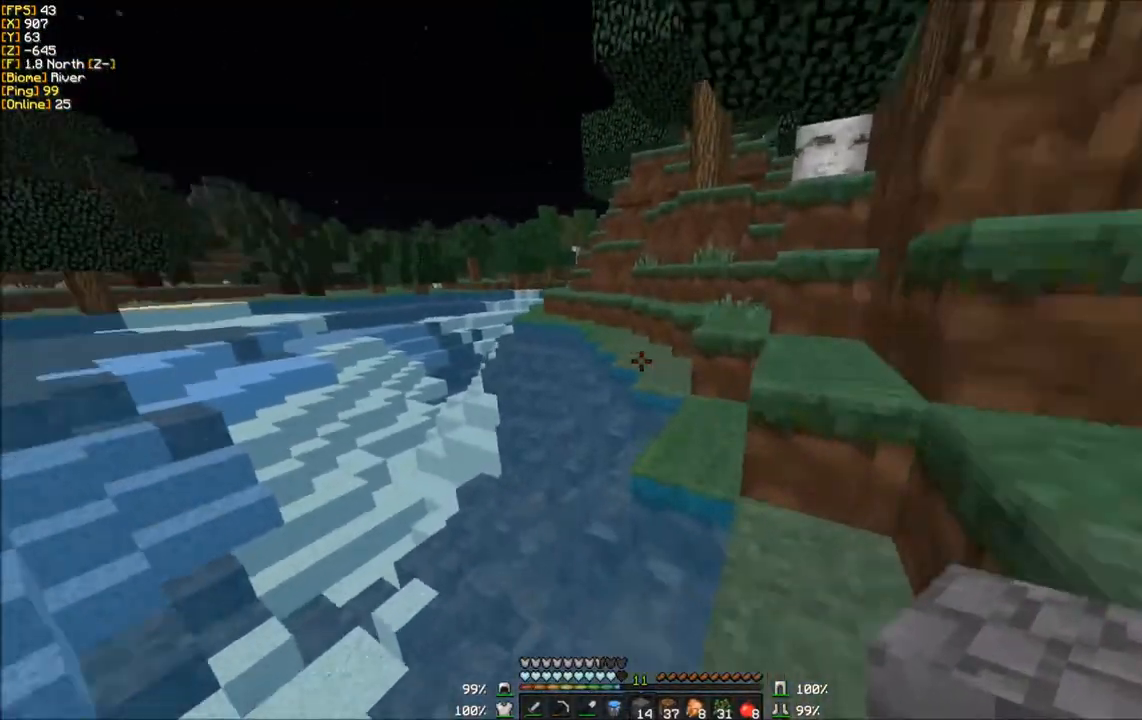
{"keys": ["d", "w"], "mouse": [], "events": [[34, "d", "down"]]}
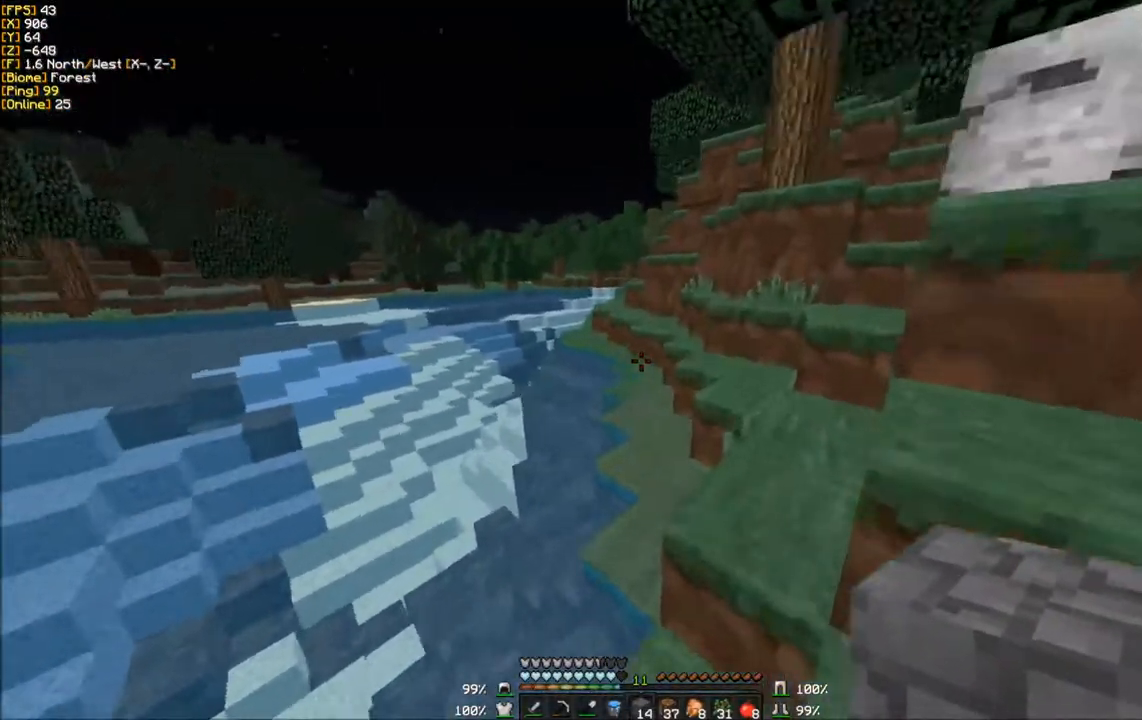
{"keys": ["w"], "mouse": [], "events": [[33, "d", "up"]]}
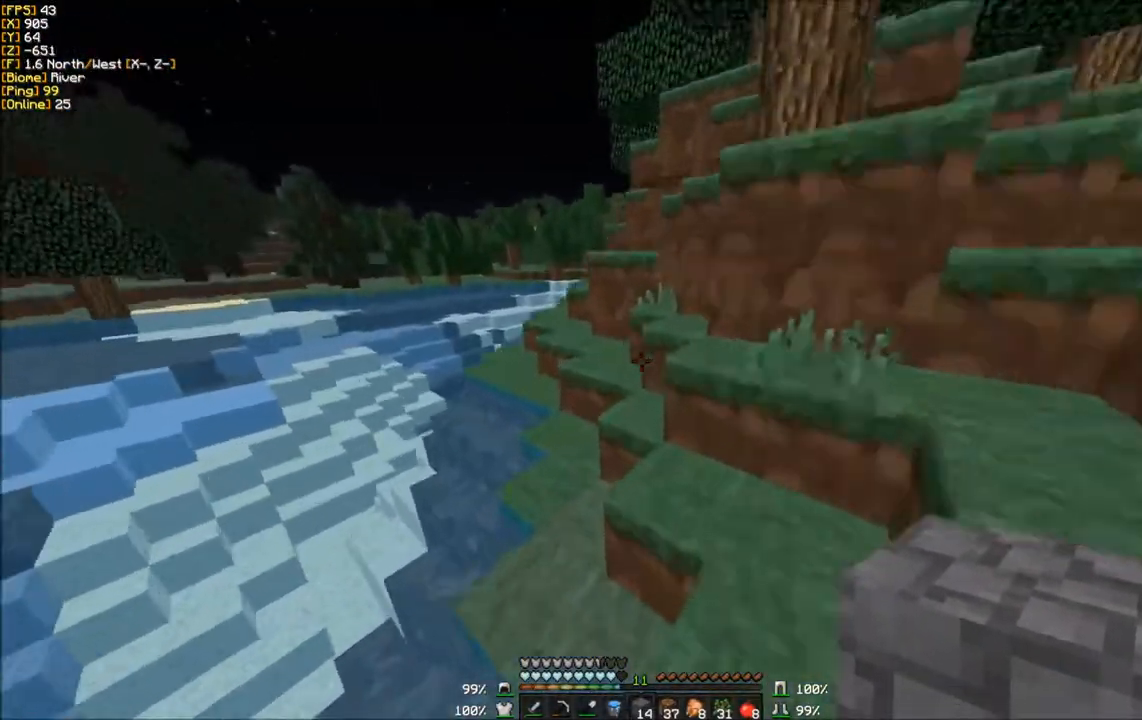
{"keys": ["w"], "mouse": [], "events": []}
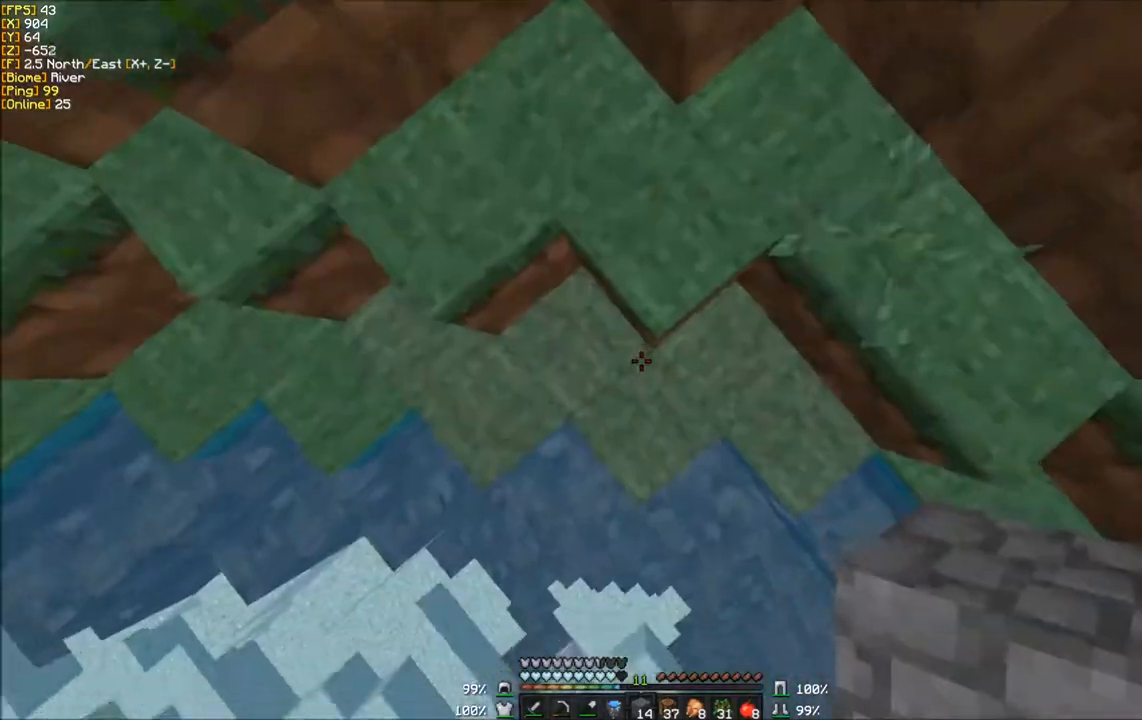
{"keys": ["w"], "mouse": [], "events": []}
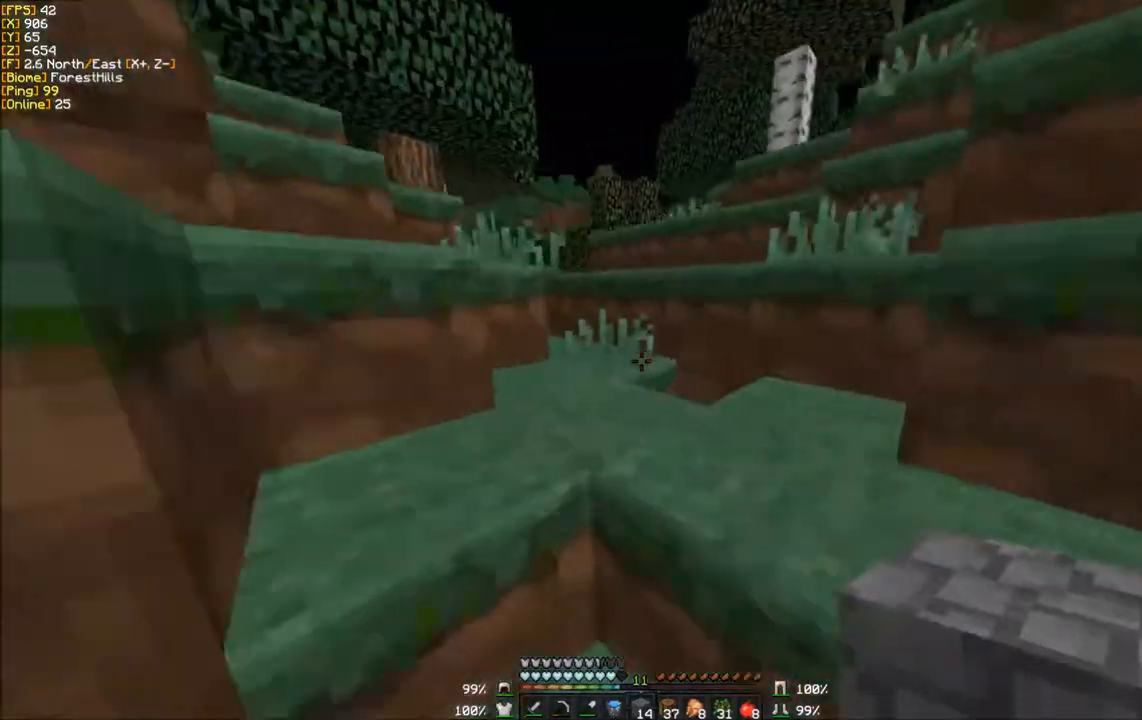
{"keys": ["w"], "mouse": [], "events": []}
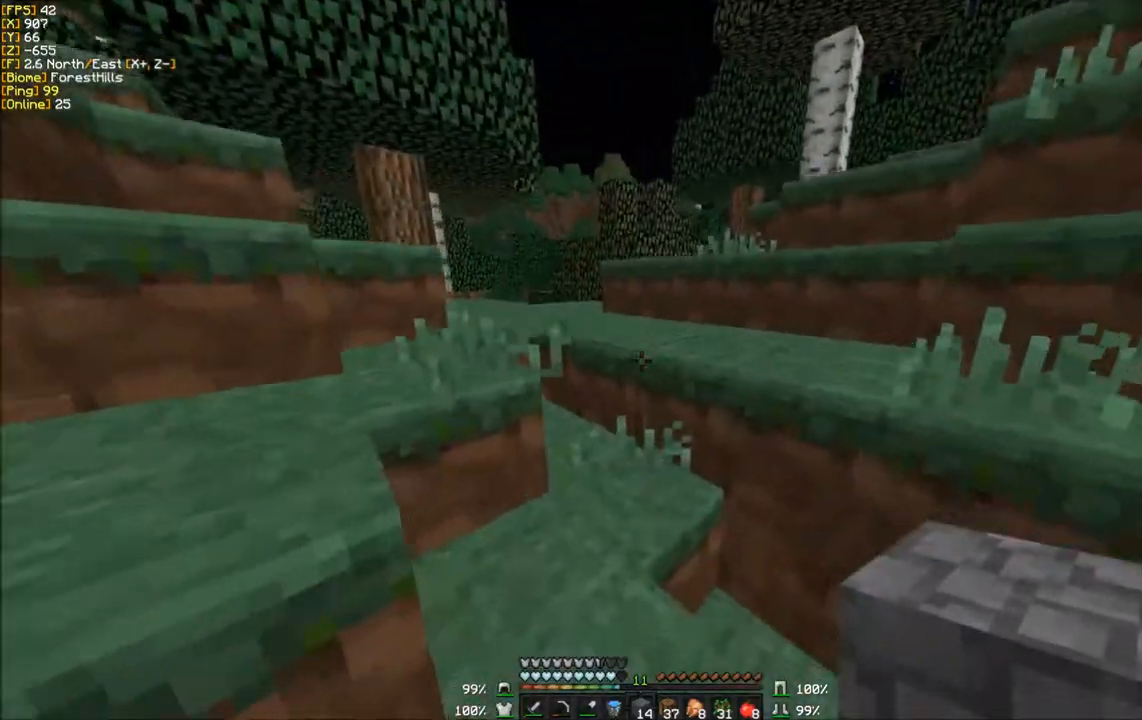
{"keys": ["w"], "mouse": [], "events": [[33, "d", "down"], [267, "d", "up"]]}
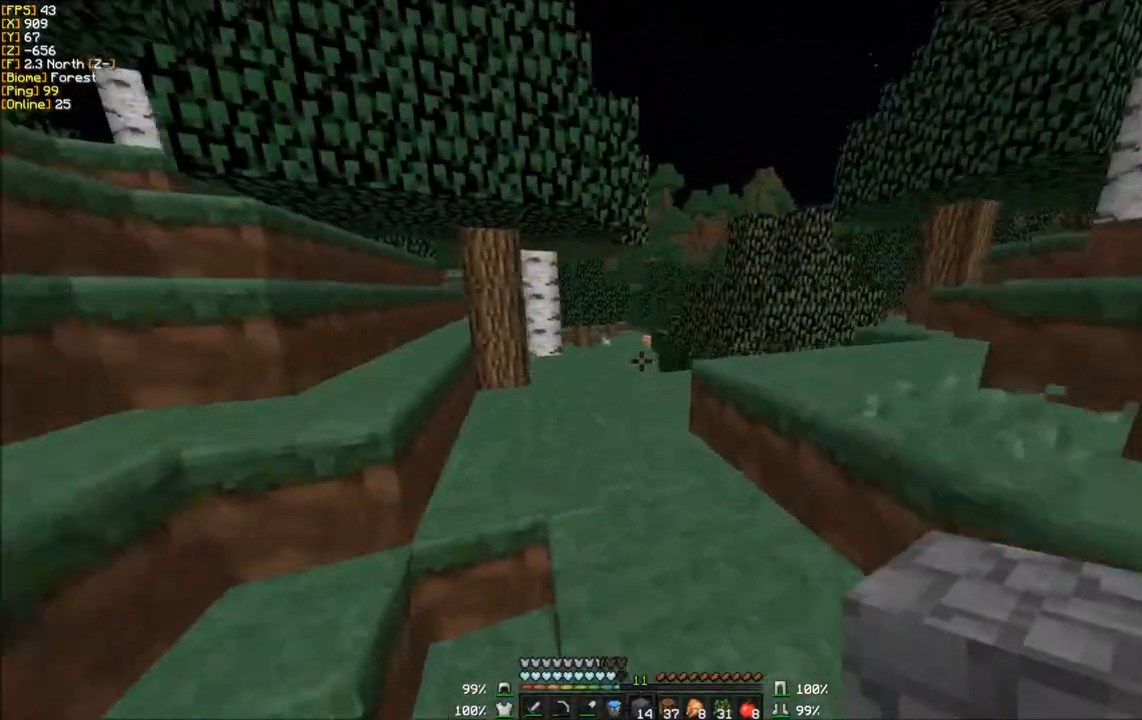
{"keys": ["w"], "mouse": [], "events": []}
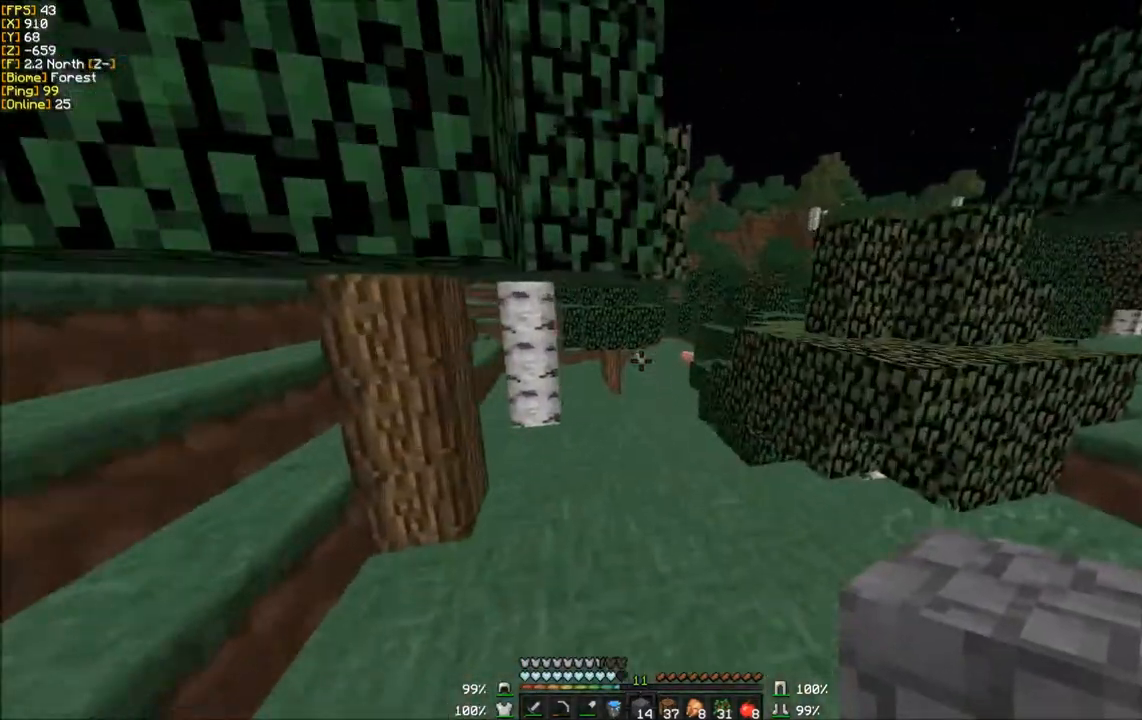
{"keys": ["w"], "mouse": [], "events": []}
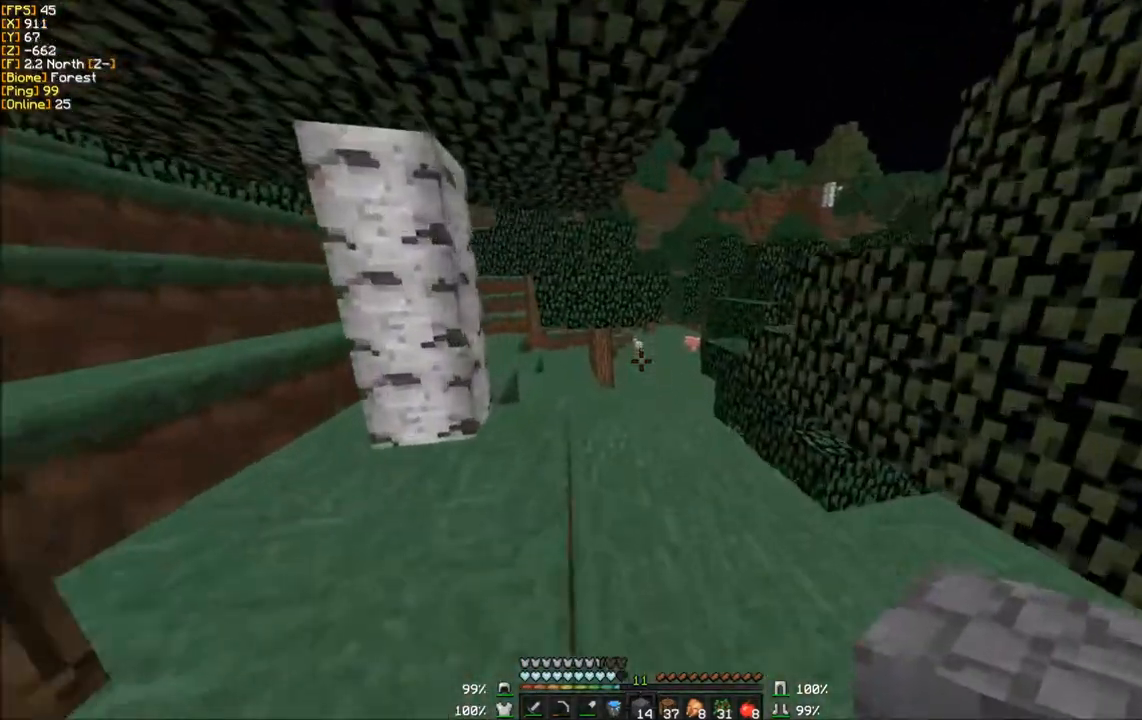
{"keys": ["w"], "mouse": [], "events": []}
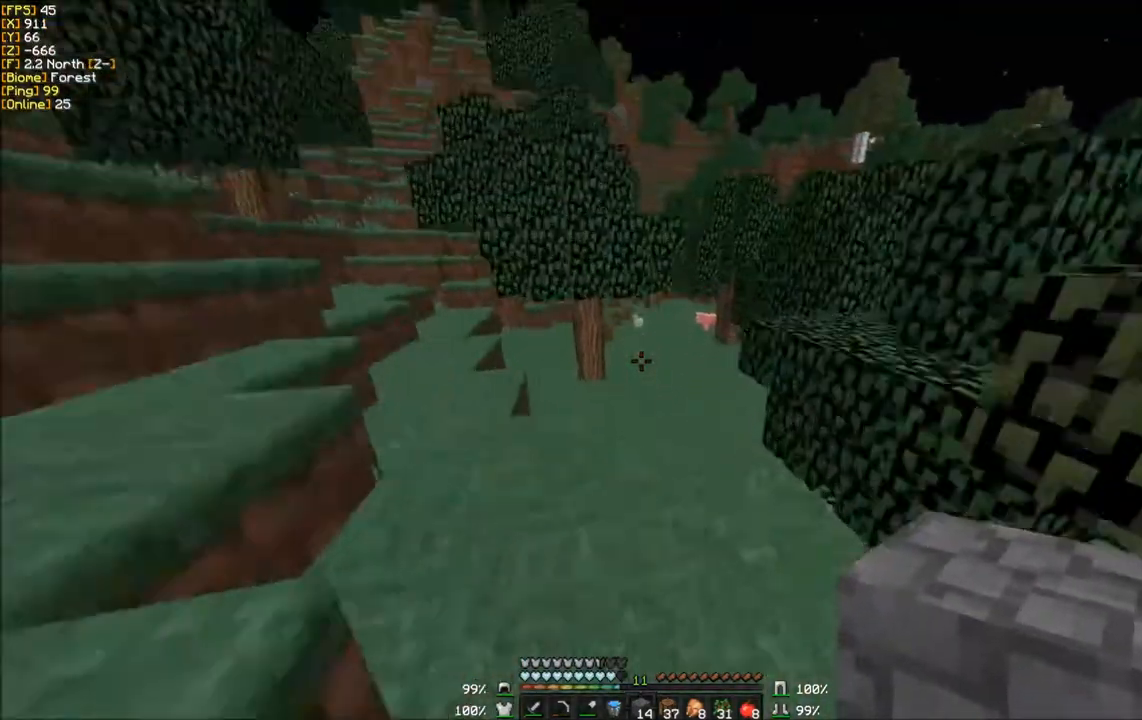
{"keys": ["w"], "mouse": [], "events": []}
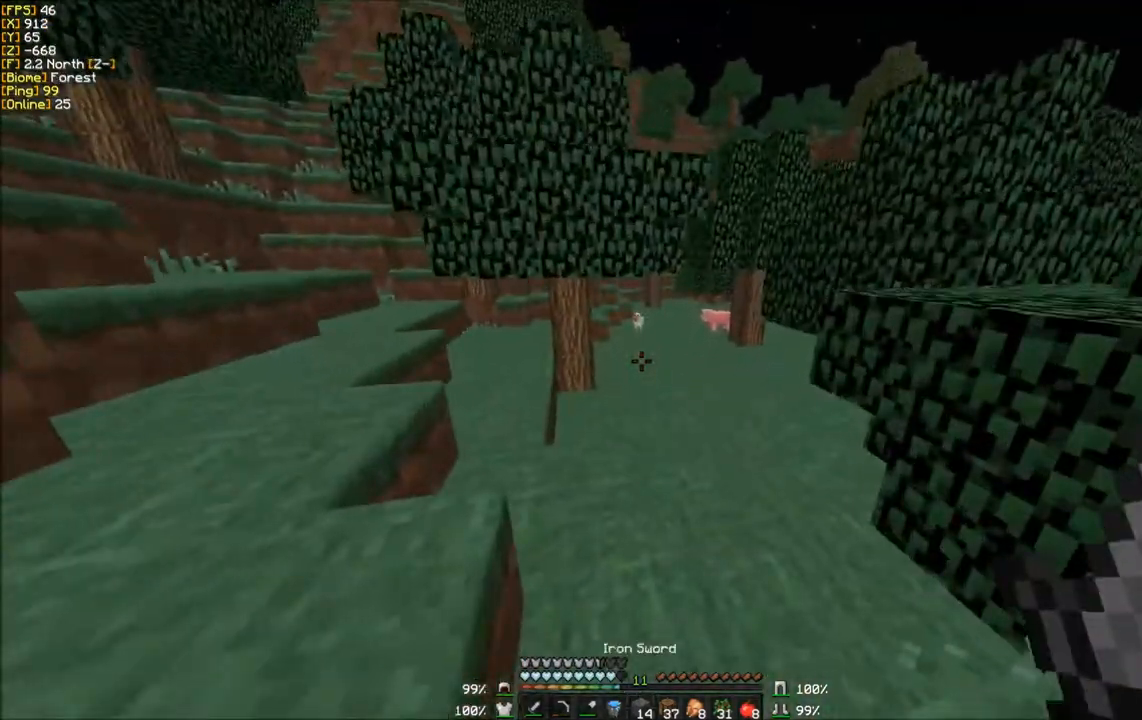
{"keys": ["w"], "mouse": [], "events": []}
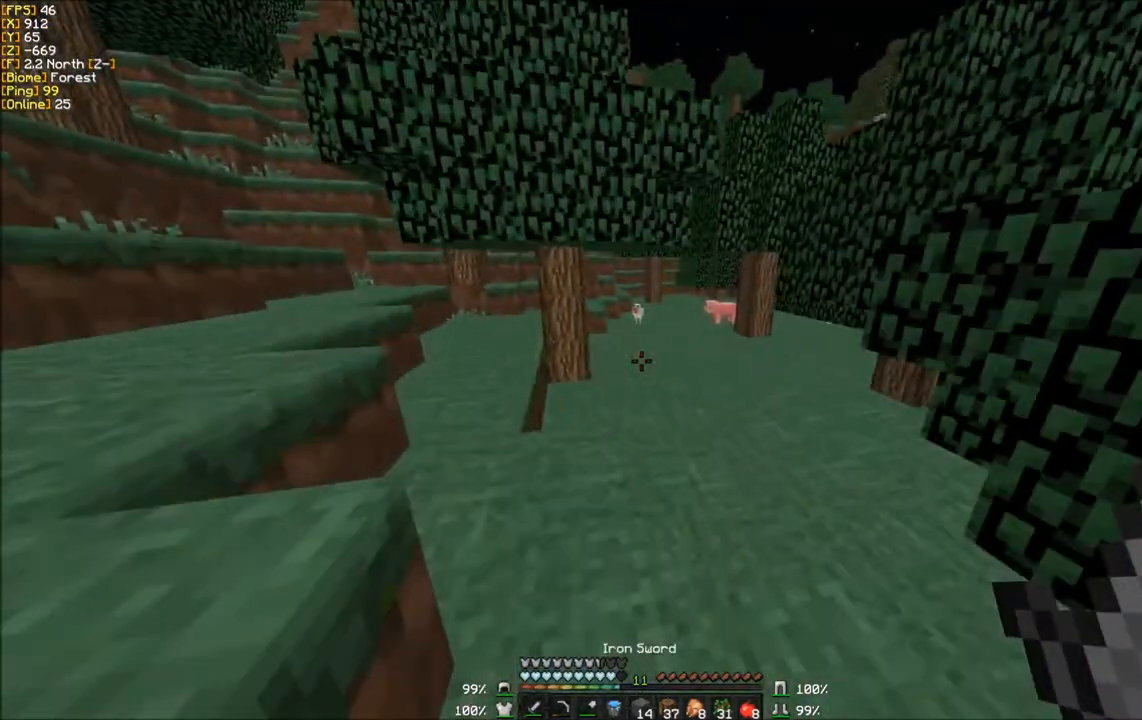
{"keys": ["w"], "mouse": [], "events": []}
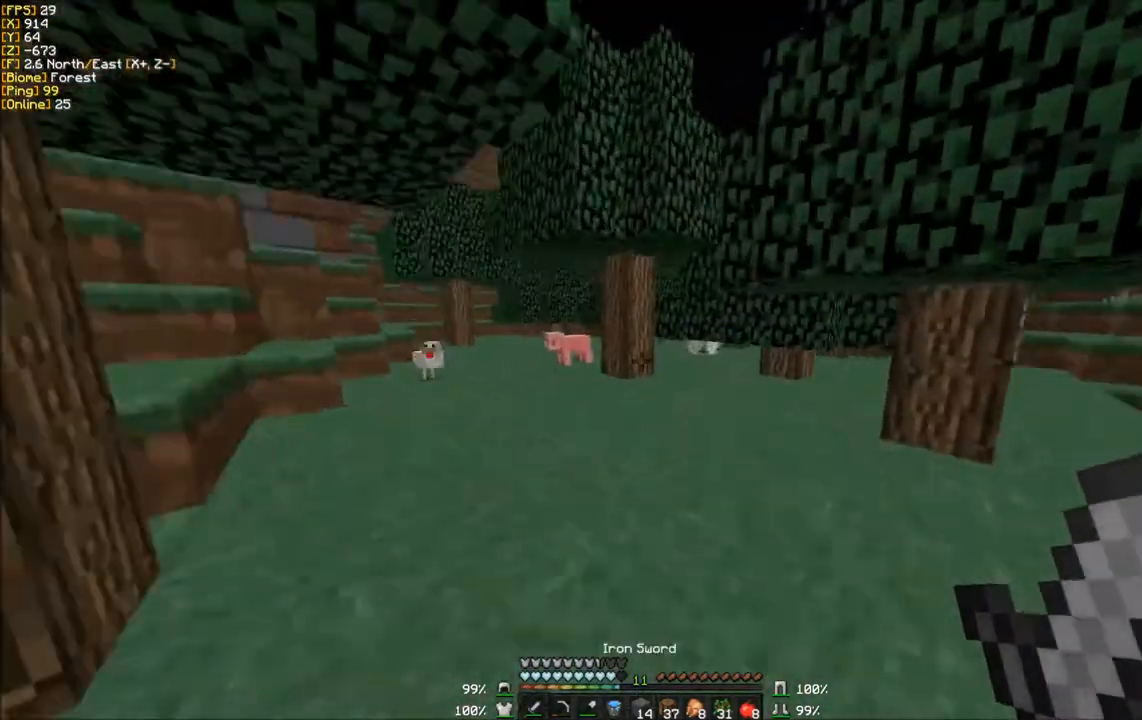
{"keys": ["w"], "mouse": [], "events": []}